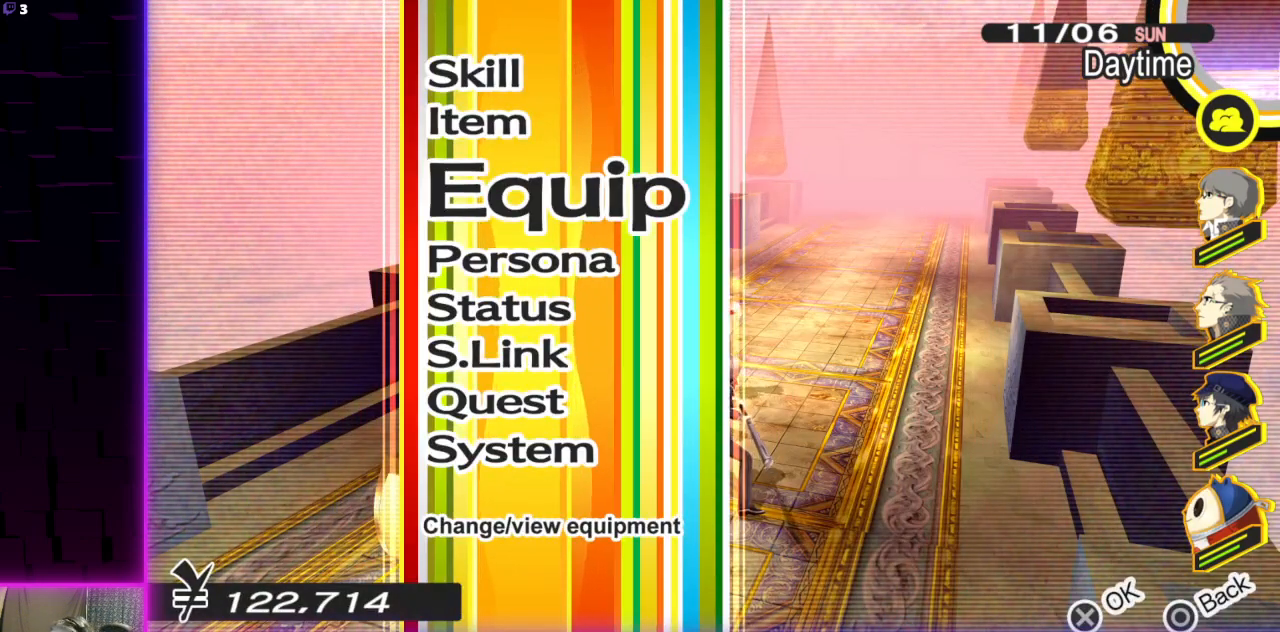
Gameplay with a controller (Xbox layout); each line is a JSON object with the inputs held at the frame after it. "events" lists button and stick changes between this image and that frame as [ms after this image, input, new state], when the widget could be followed in between.
{"buttons": [], "left_stick": "up", "right_stick": "right", "events": [[167, "B", "up"], [201, "left_stick", "up"], [434, "right_stick", "right"]]}
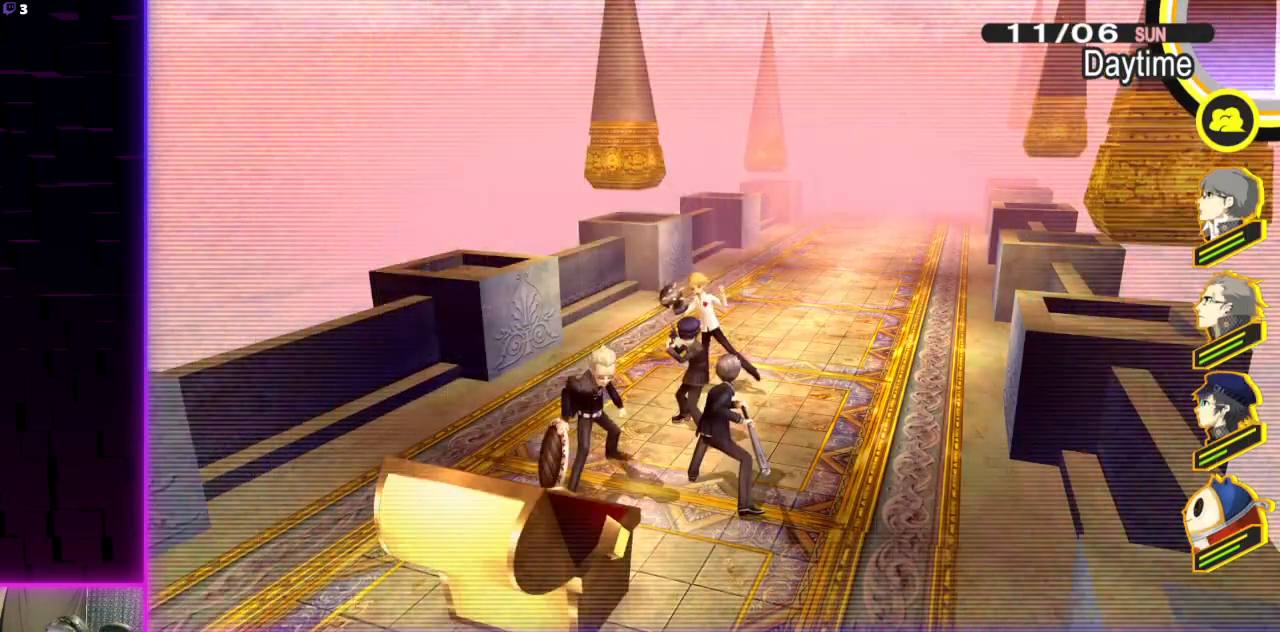
{"buttons": [], "left_stick": "up", "right_stick": "center", "events": [[100, "right_stick", "center"]]}
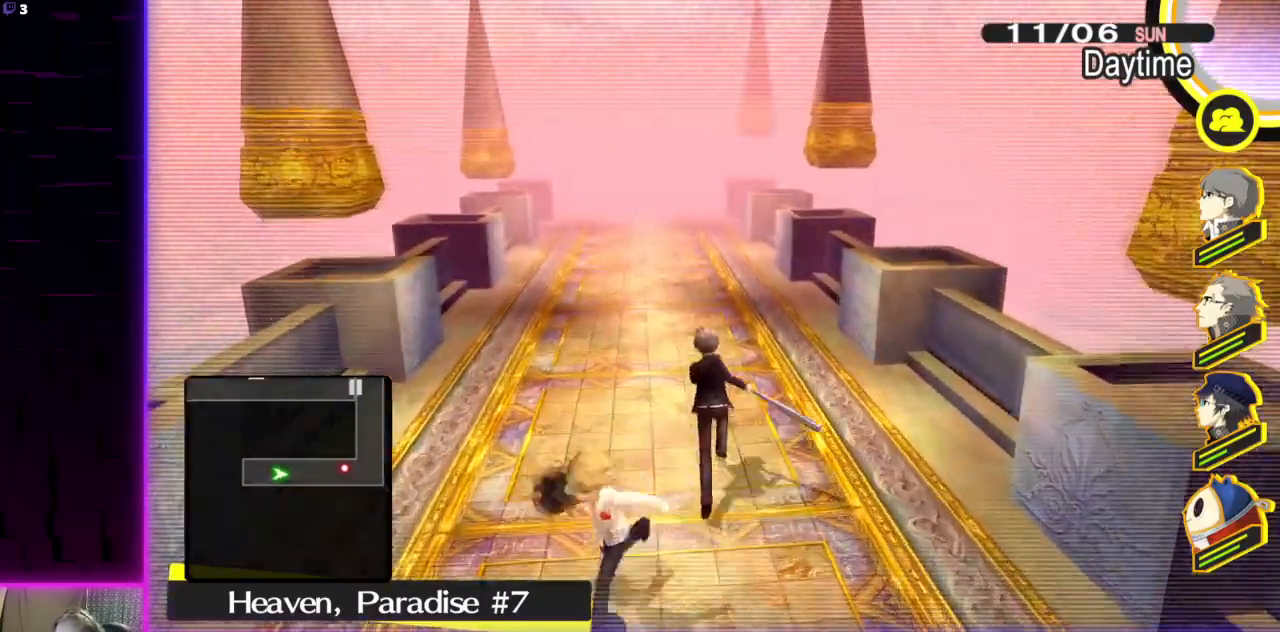
{"buttons": [], "left_stick": "up", "right_stick": "center", "events": []}
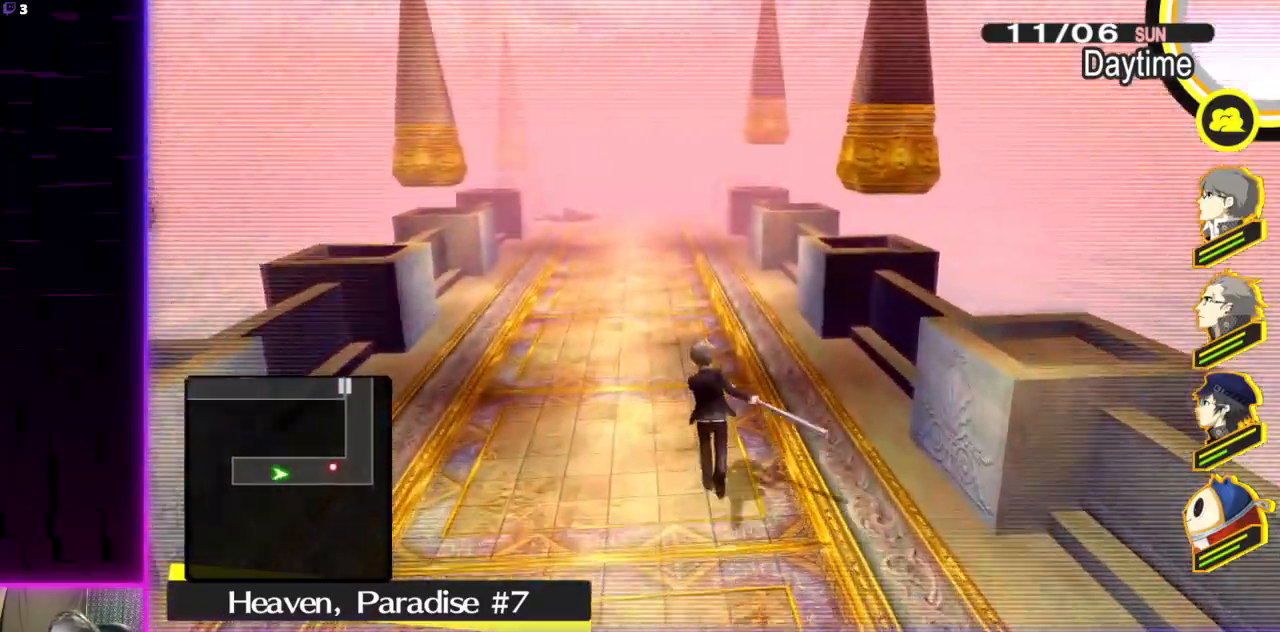
{"buttons": [], "left_stick": "up", "right_stick": "center", "events": []}
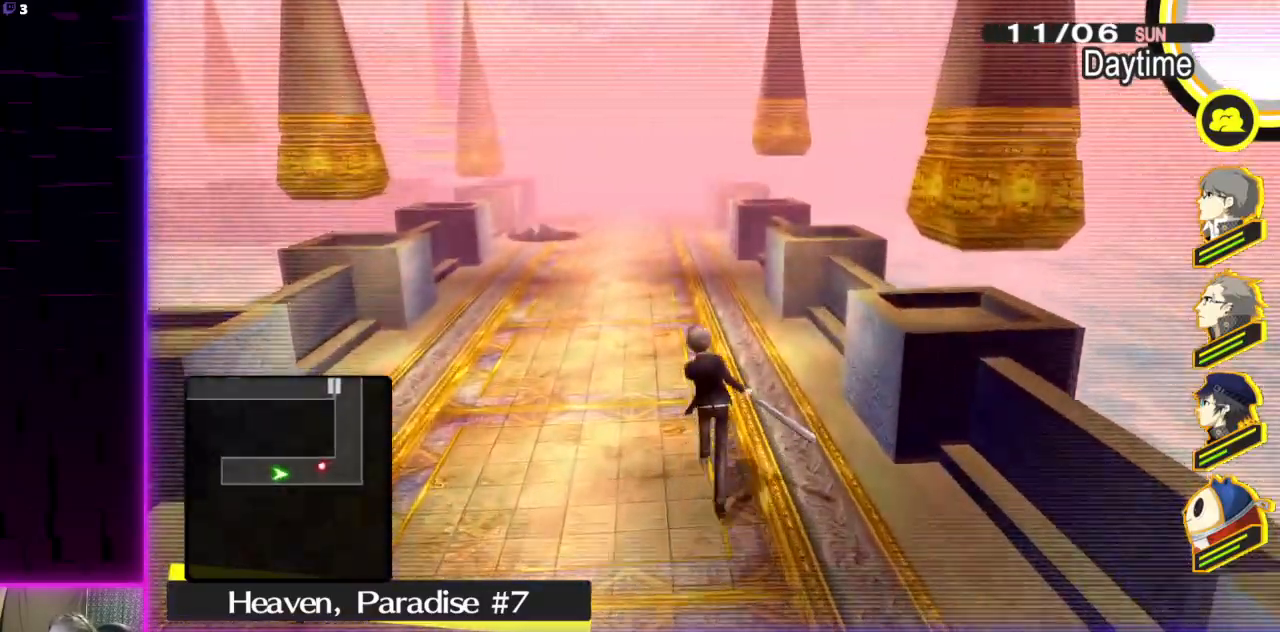
{"buttons": [], "left_stick": "up-left", "right_stick": "center", "events": [[67, "right_stick", "down-left"], [234, "right_stick", "center"], [367, "left_stick", "up-left"]]}
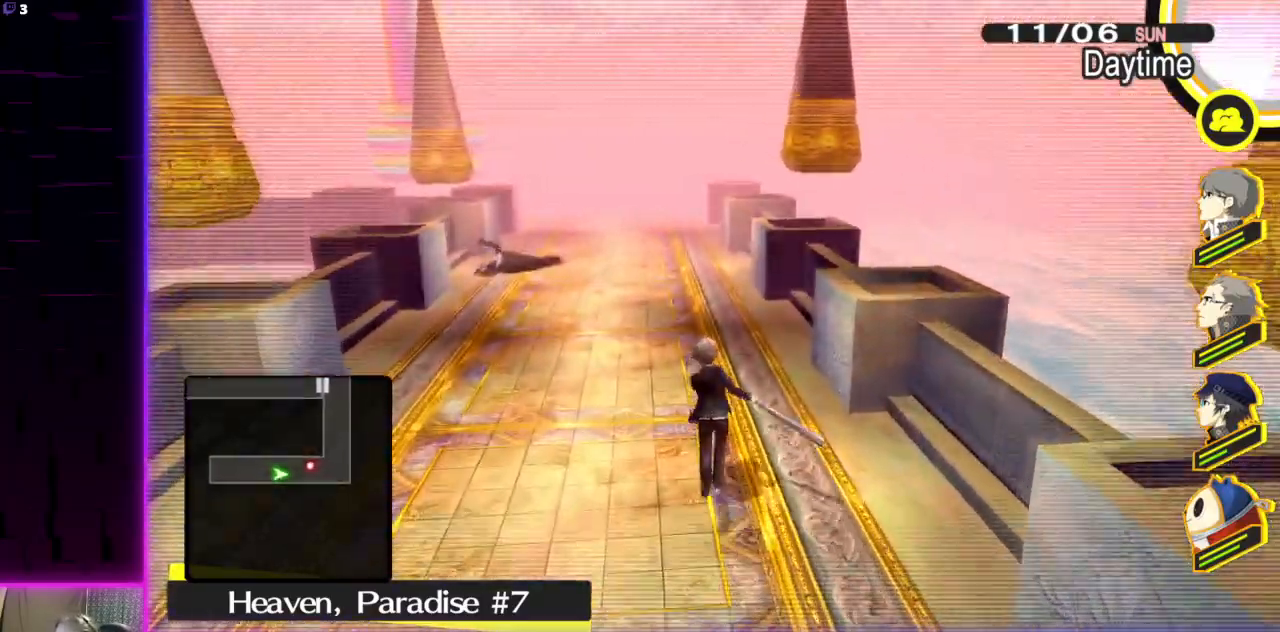
{"buttons": [], "left_stick": "up-left", "right_stick": "center", "events": []}
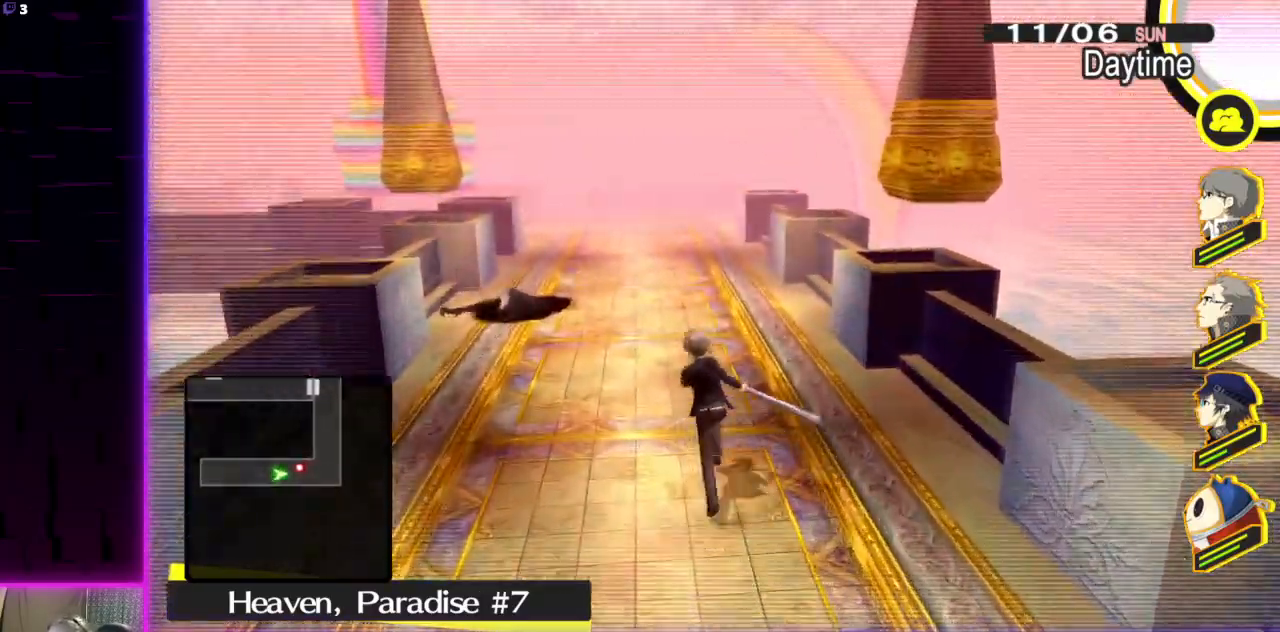
{"buttons": [], "left_stick": "up", "right_stick": "center", "events": [[67, "left_stick", "up"]]}
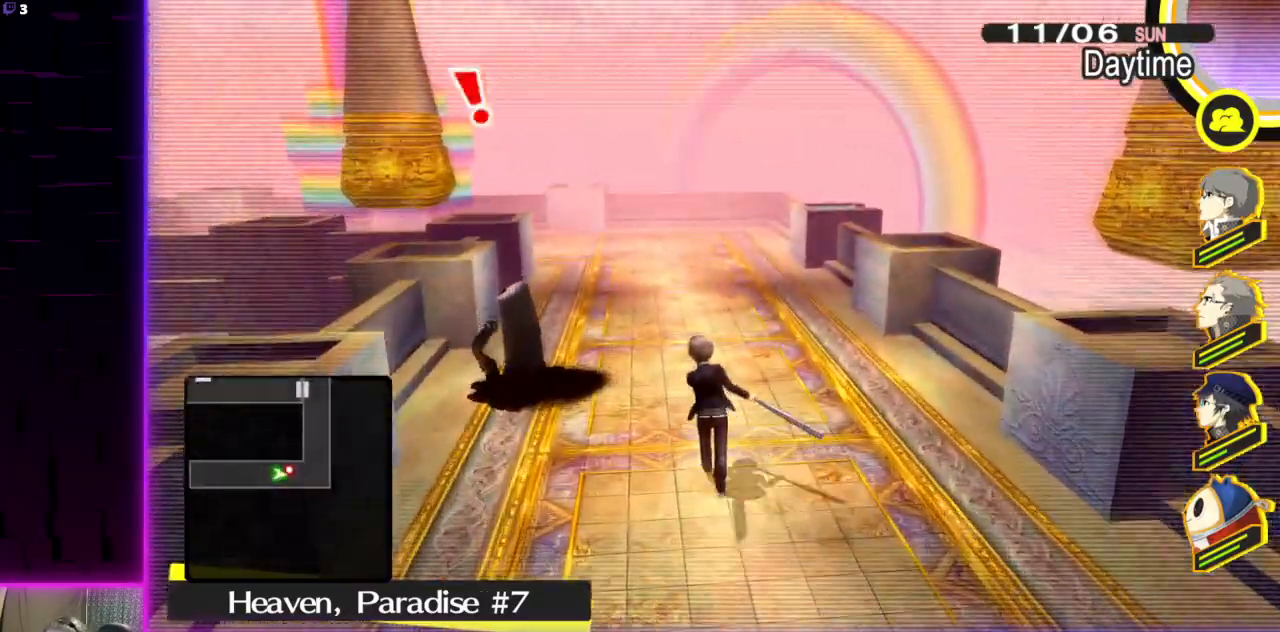
{"buttons": [], "left_stick": "left", "right_stick": "center", "events": [[100, "left_stick", "left"], [133, "A", "down"], [233, "A", "up"]]}
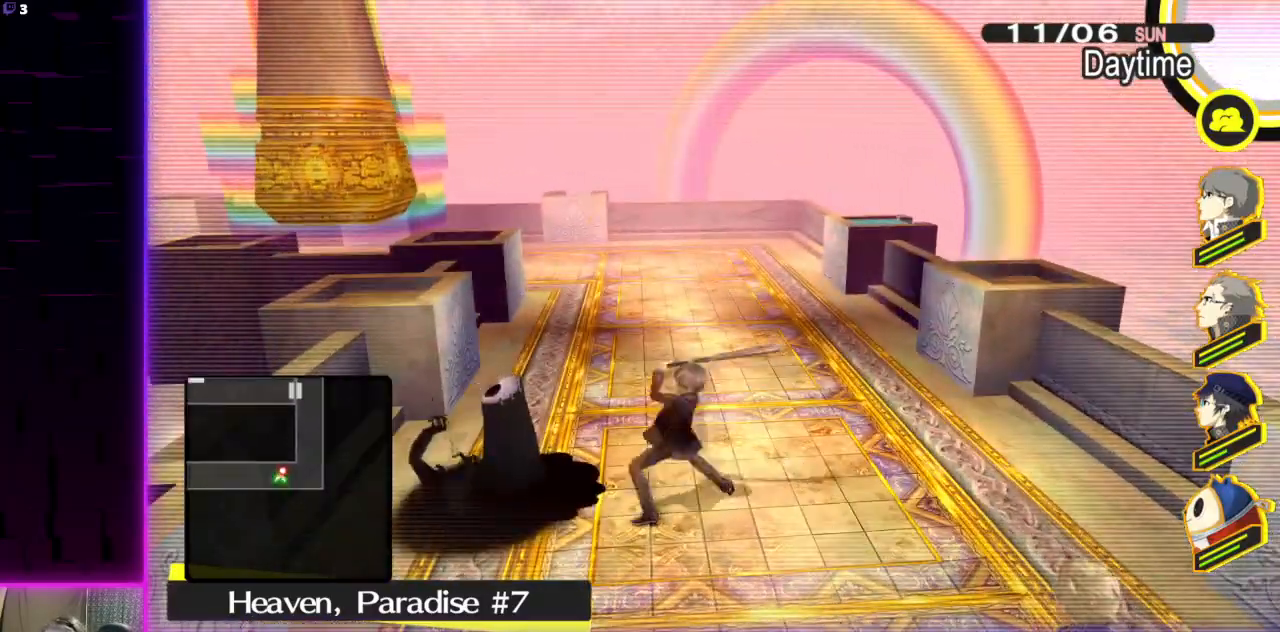
{"buttons": [], "left_stick": "center", "right_stick": "center", "events": [[67, "left_stick", "center"]]}
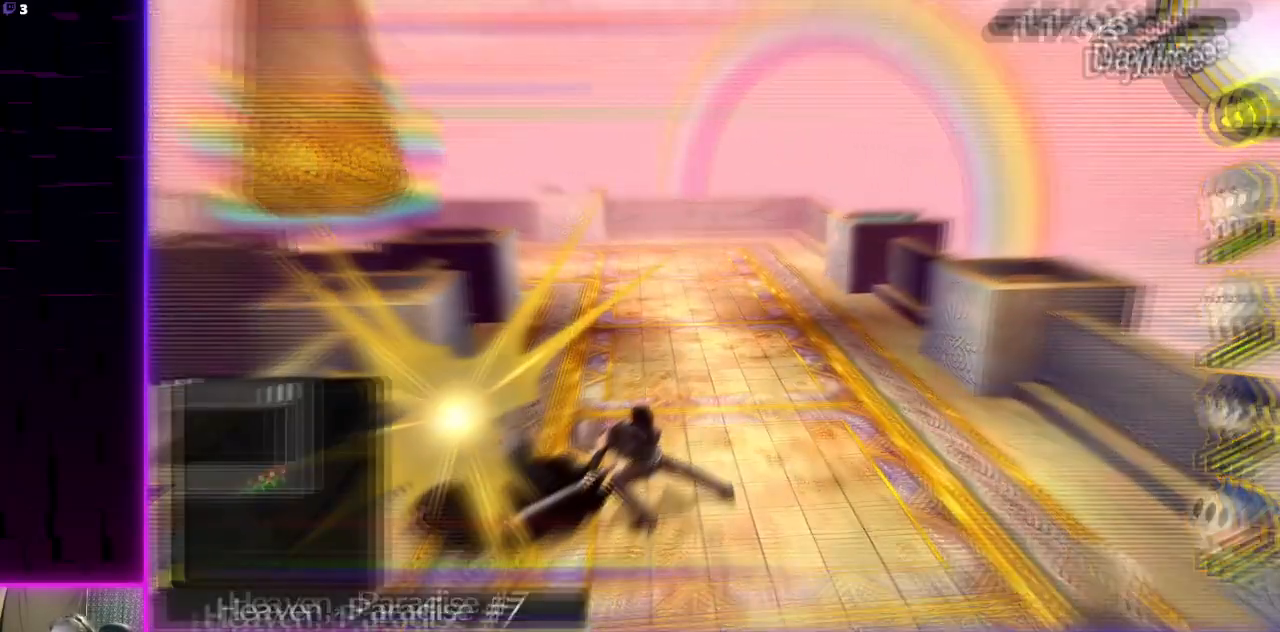
{"buttons": [], "left_stick": "center", "right_stick": "center", "events": []}
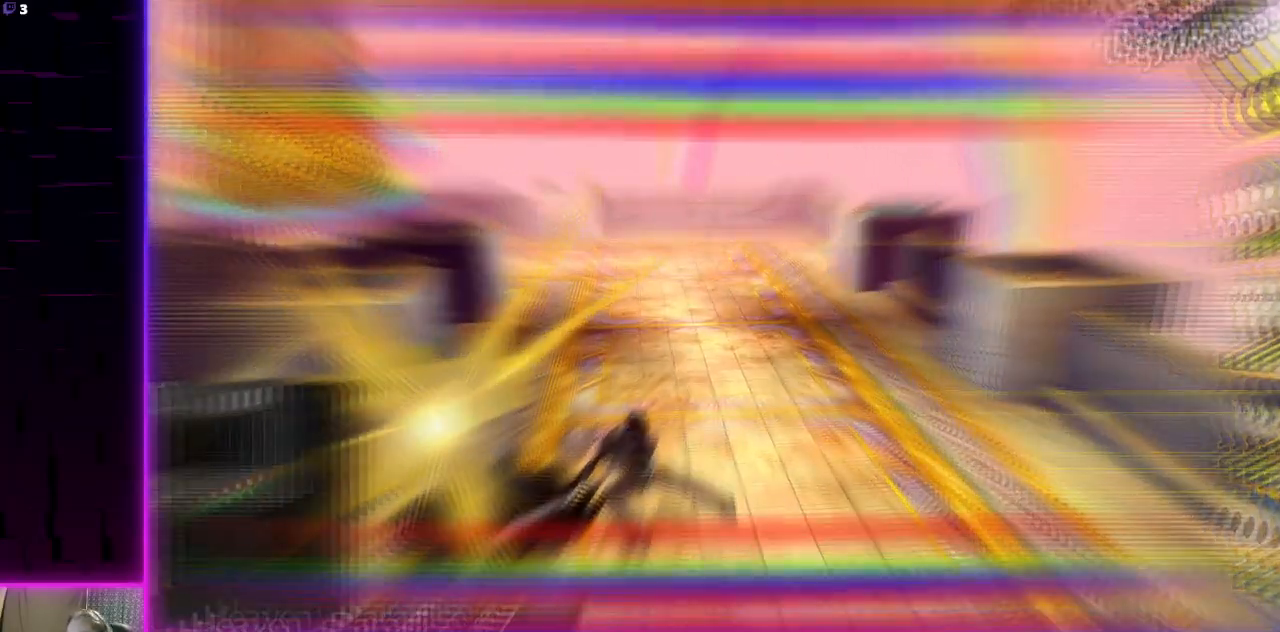
{"buttons": [], "left_stick": "center", "right_stick": "center", "events": []}
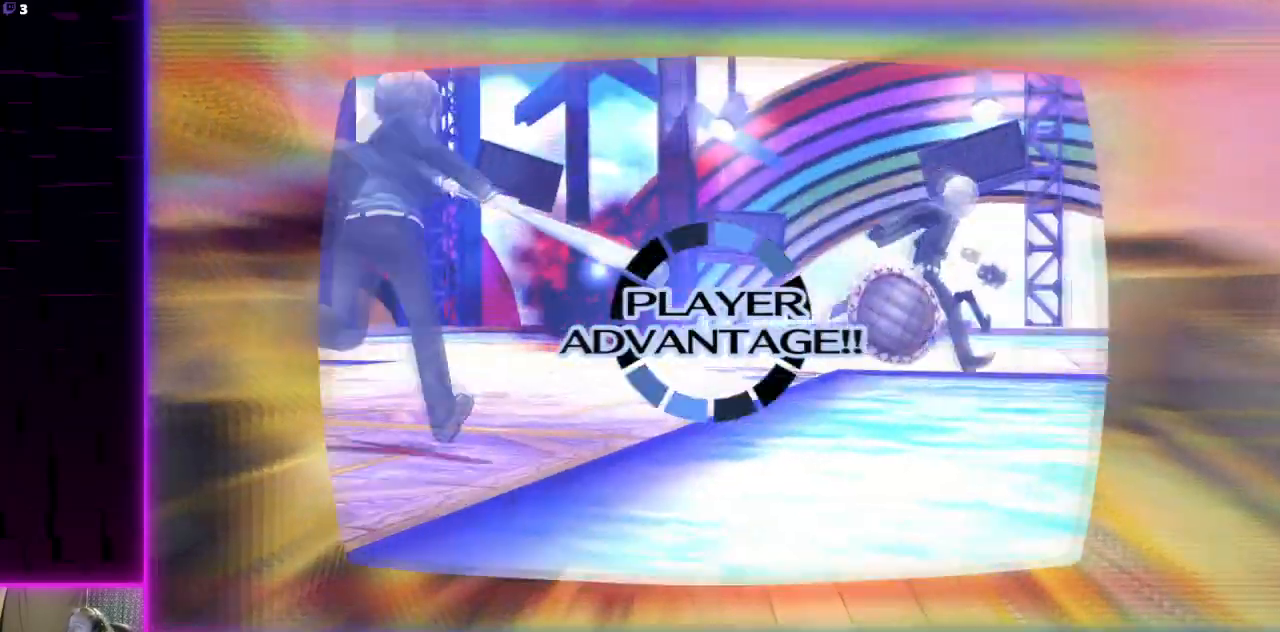
{"buttons": [], "left_stick": "center", "right_stick": "center", "events": []}
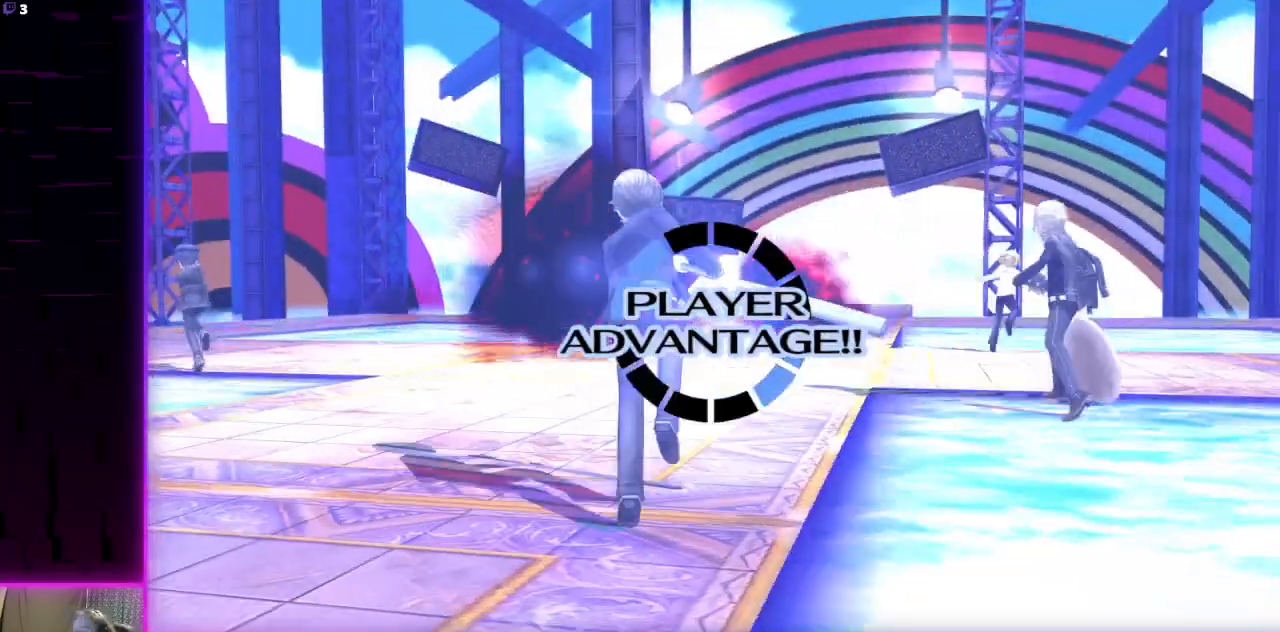
{"buttons": [], "left_stick": "center", "right_stick": "center", "events": []}
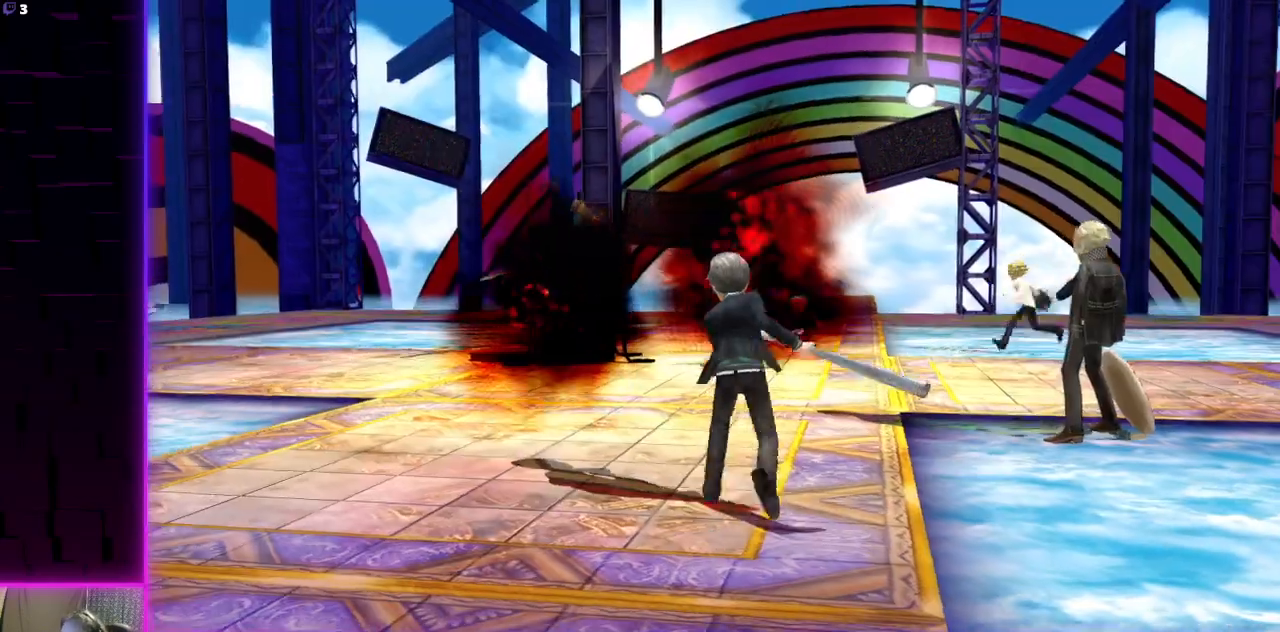
{"buttons": [], "left_stick": "center", "right_stick": "center", "events": []}
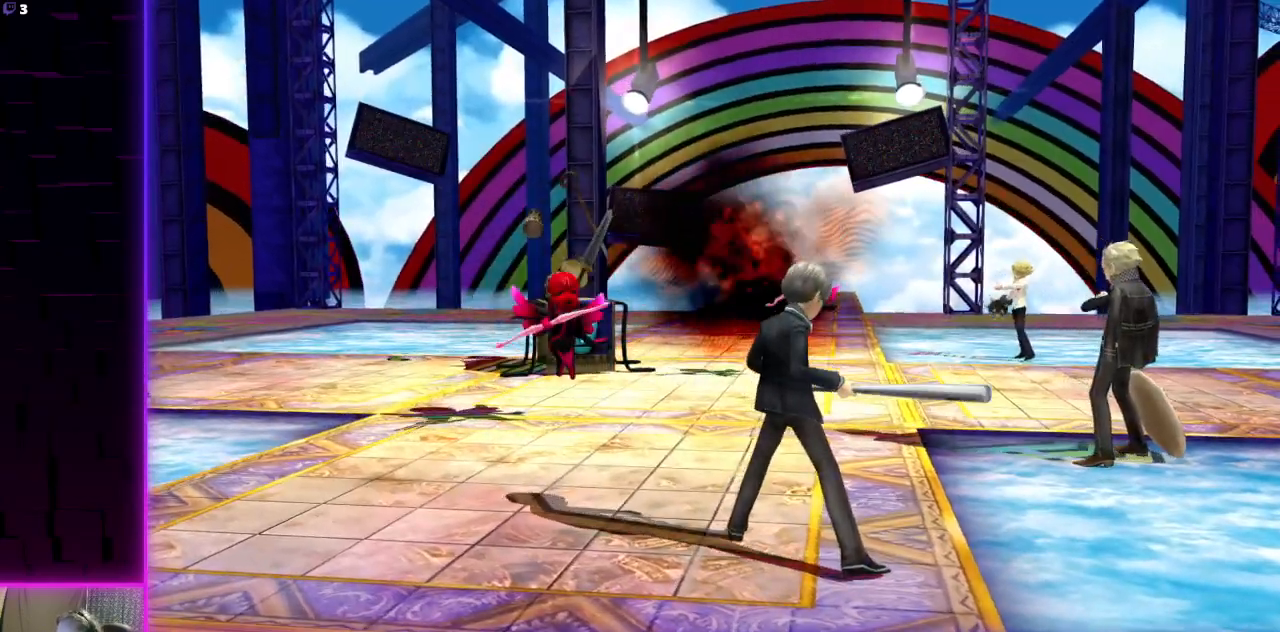
{"buttons": [], "left_stick": "center", "right_stick": "center", "events": []}
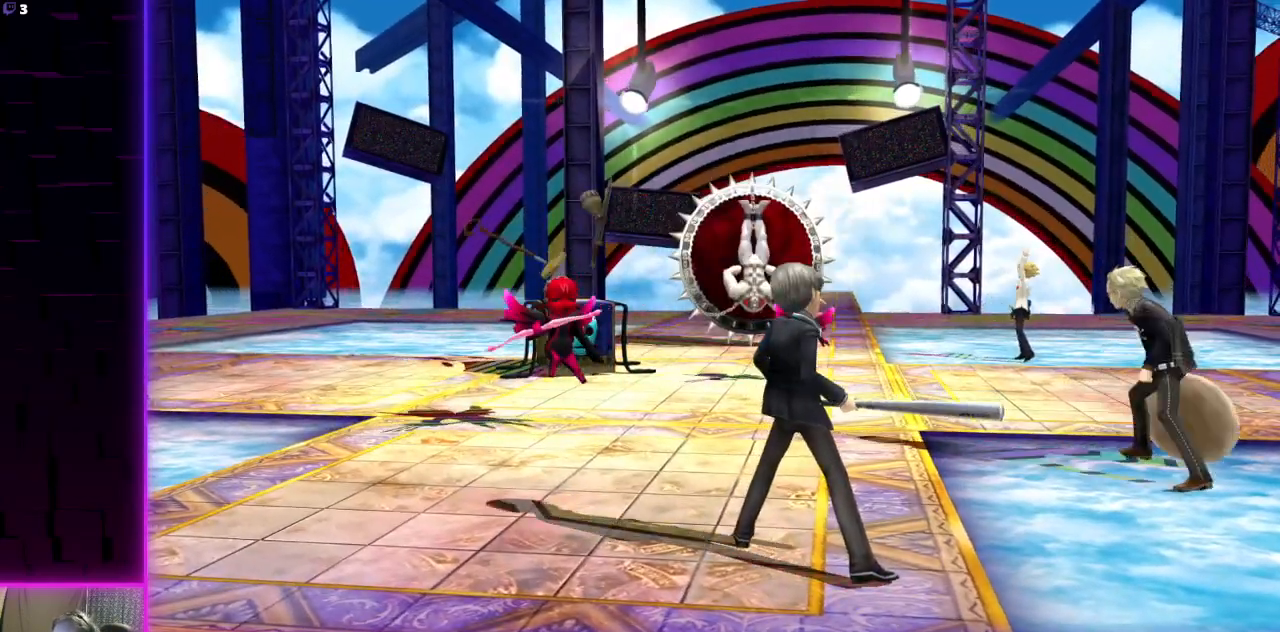
{"buttons": [], "left_stick": "center", "right_stick": "center", "events": []}
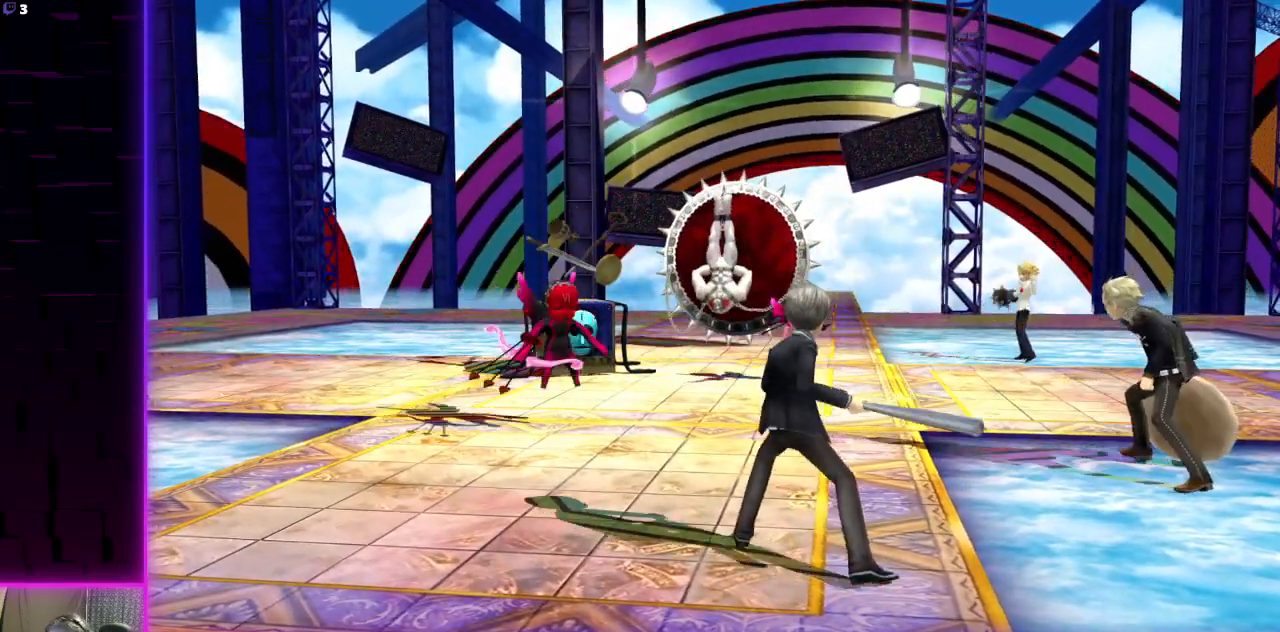
{"buttons": [], "left_stick": "center", "right_stick": "center", "events": []}
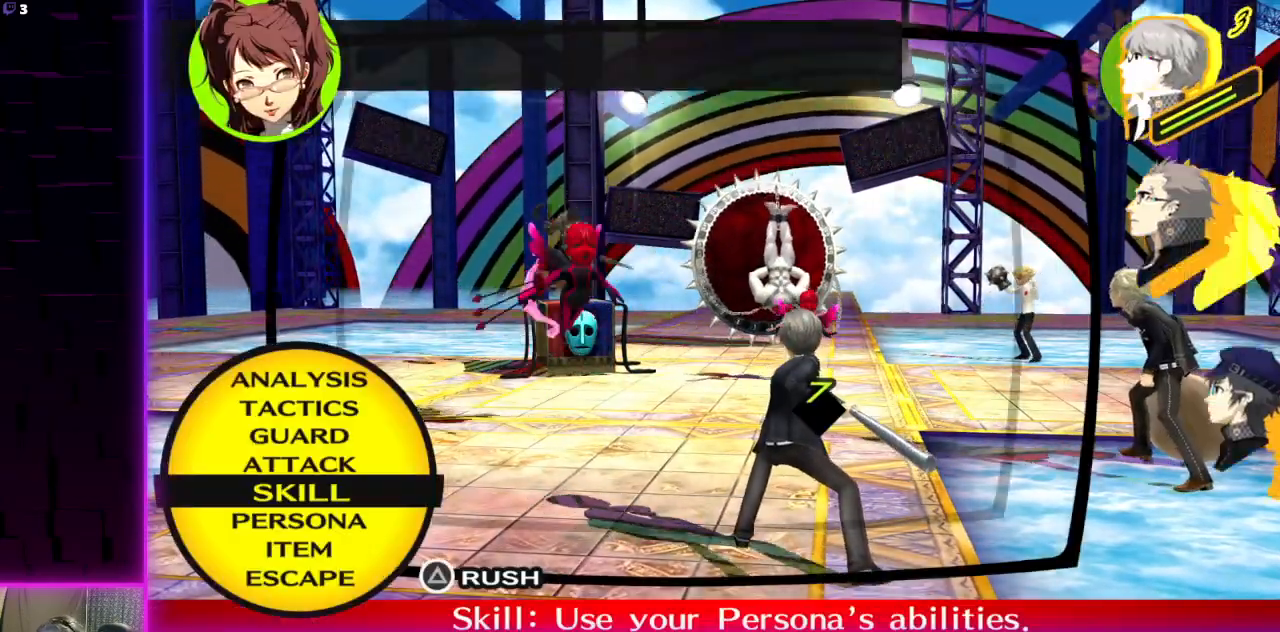
{"buttons": [], "left_stick": "center", "right_stick": "center", "events": [[33, "A", "down"], [100, "A", "up"]]}
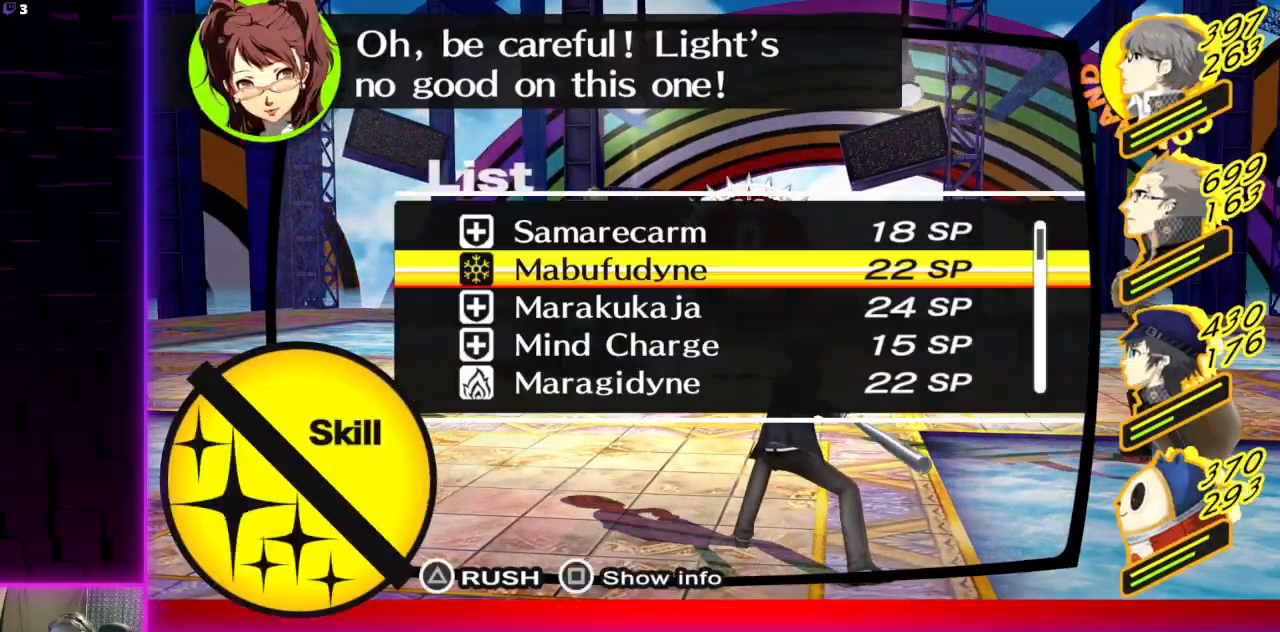
{"buttons": ["L1"], "left_stick": "center", "right_stick": "center", "events": [[267, "B", "down"], [401, "B", "up"], [467, "L1", "down"]]}
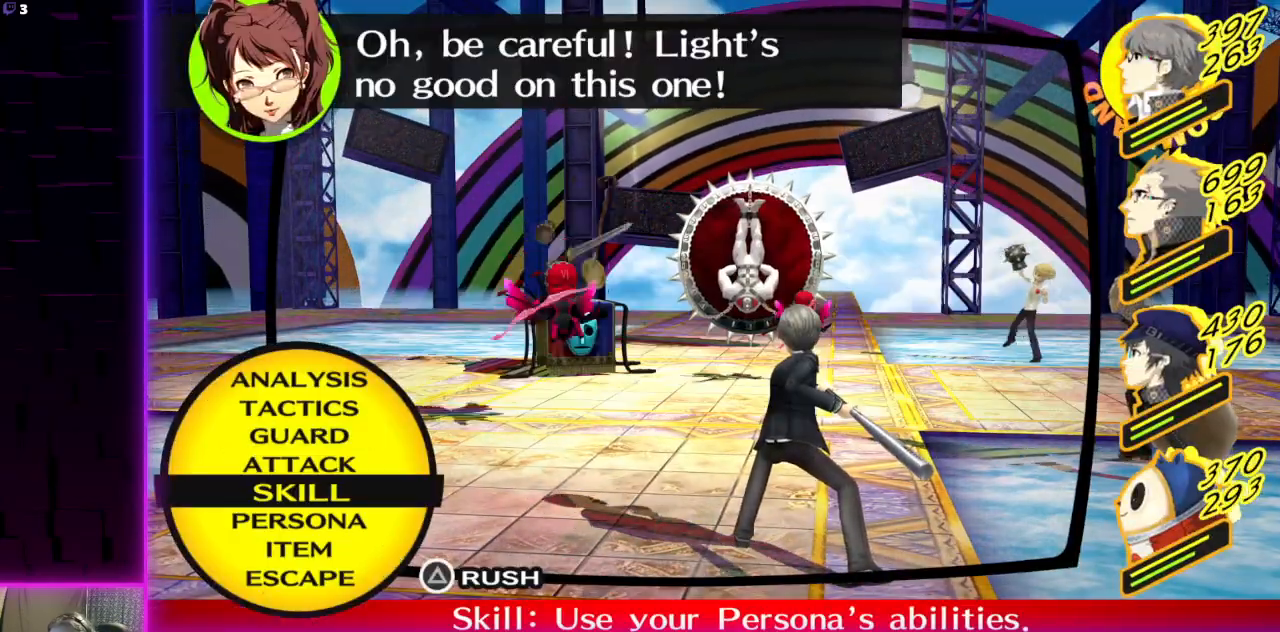
{"buttons": [], "left_stick": "center", "right_stick": "center", "events": [[100, "L1", "up"], [367, "A", "down"], [467, "A", "up"]]}
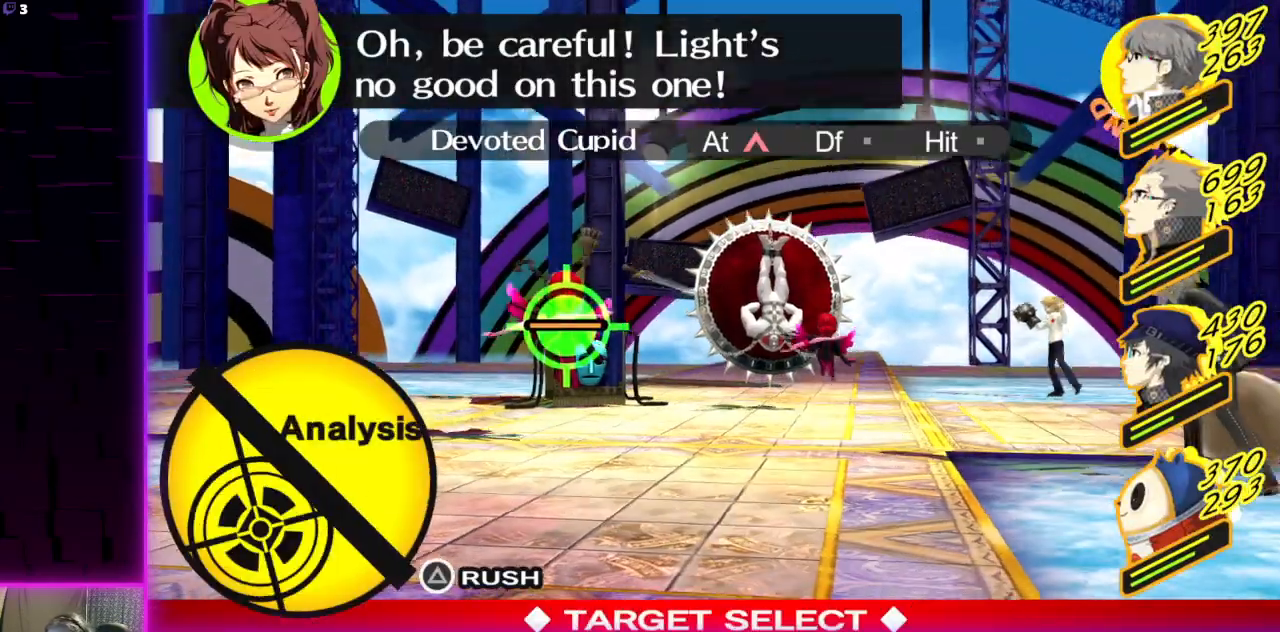
{"buttons": [], "left_stick": "center", "right_stick": "center", "events": []}
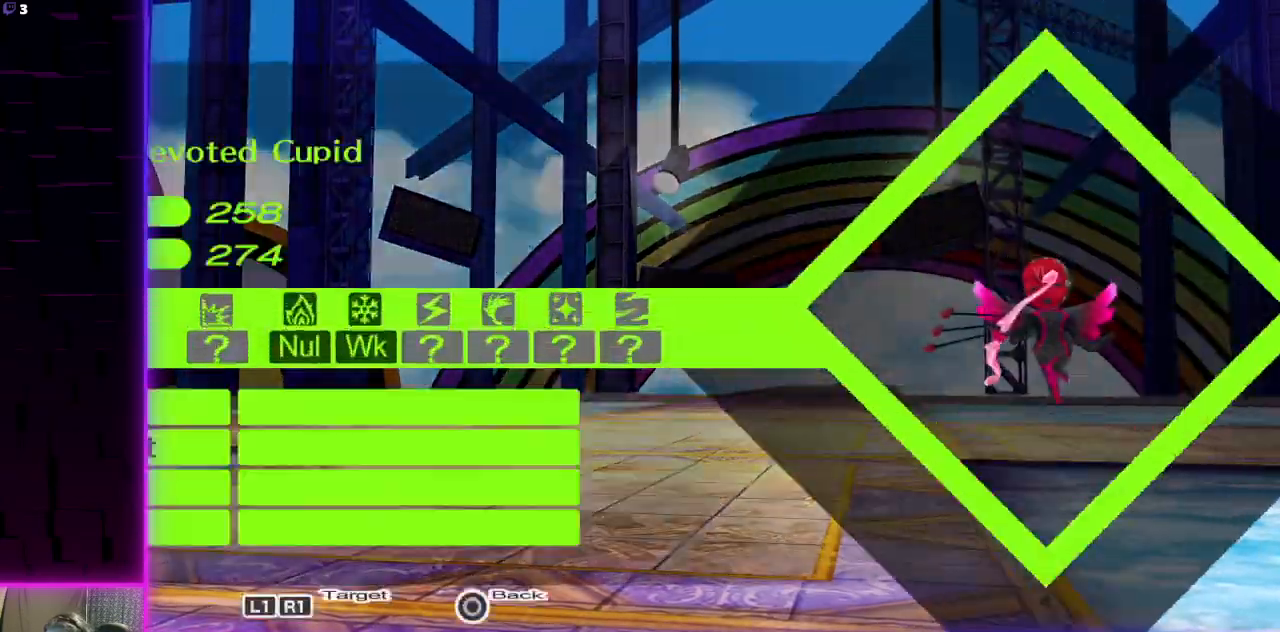
{"buttons": ["R1"], "left_stick": "center", "right_stick": "center", "events": [[201, "R1", "down"], [301, "R1", "up"], [501, "R1", "down"]]}
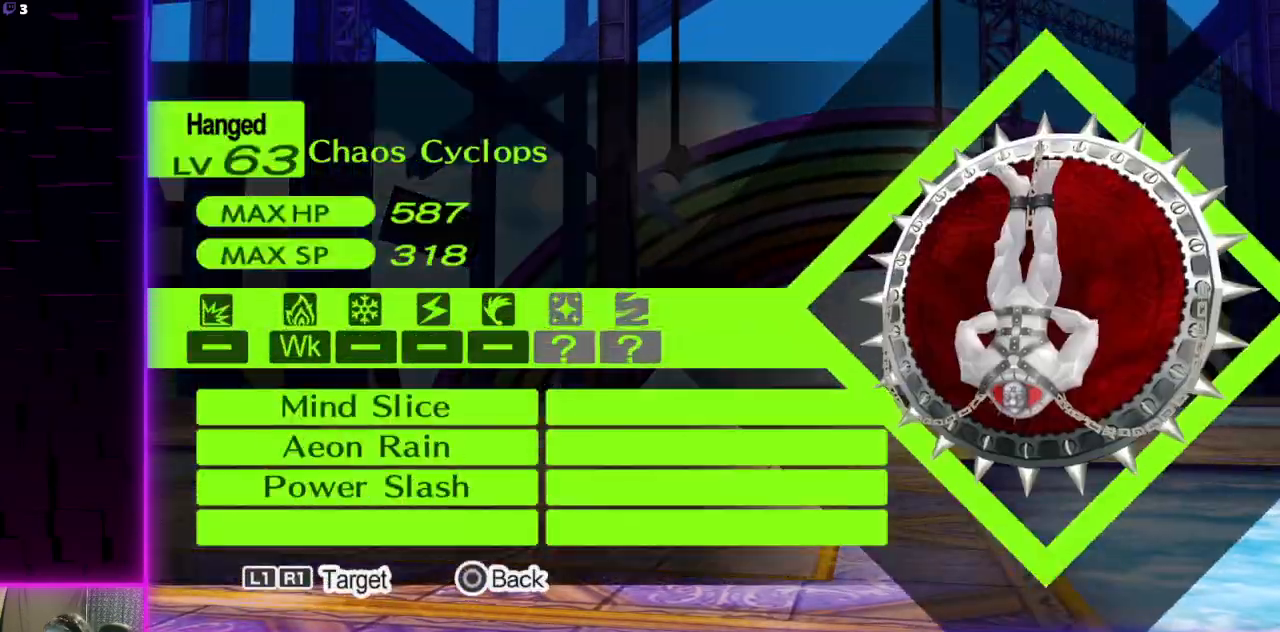
{"buttons": [], "left_stick": "center", "right_stick": "center", "events": [[133, "R1", "up"], [400, "B", "down"], [500, "B", "up"]]}
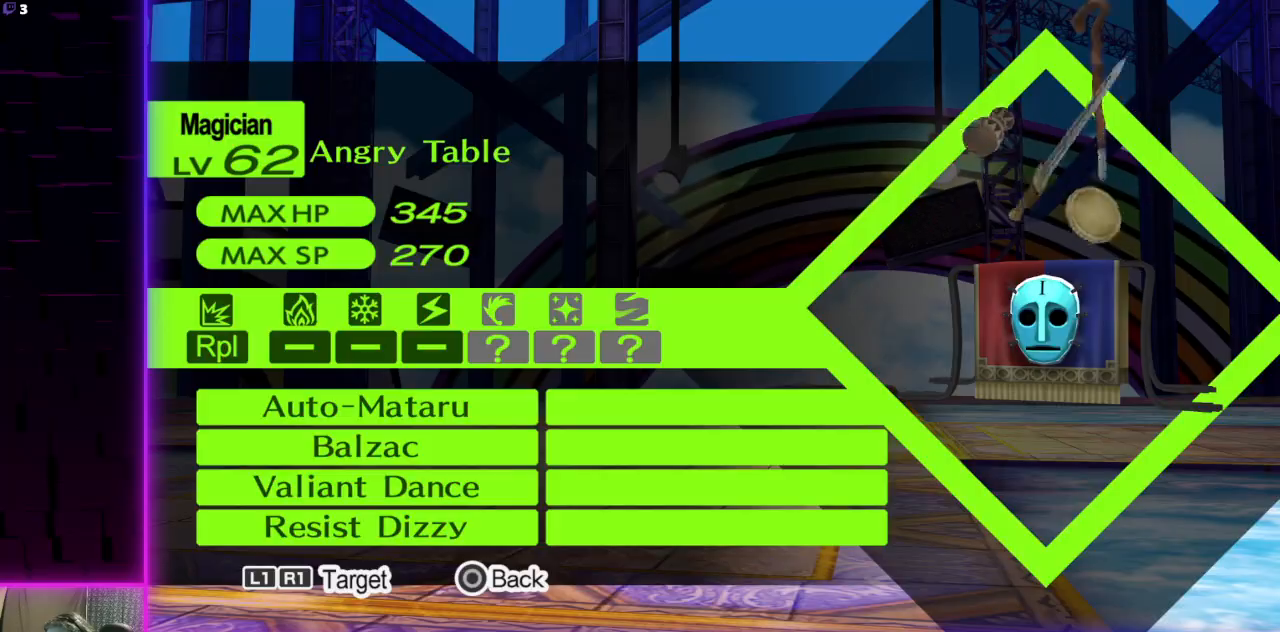
{"buttons": [], "left_stick": "center", "right_stick": "center", "events": []}
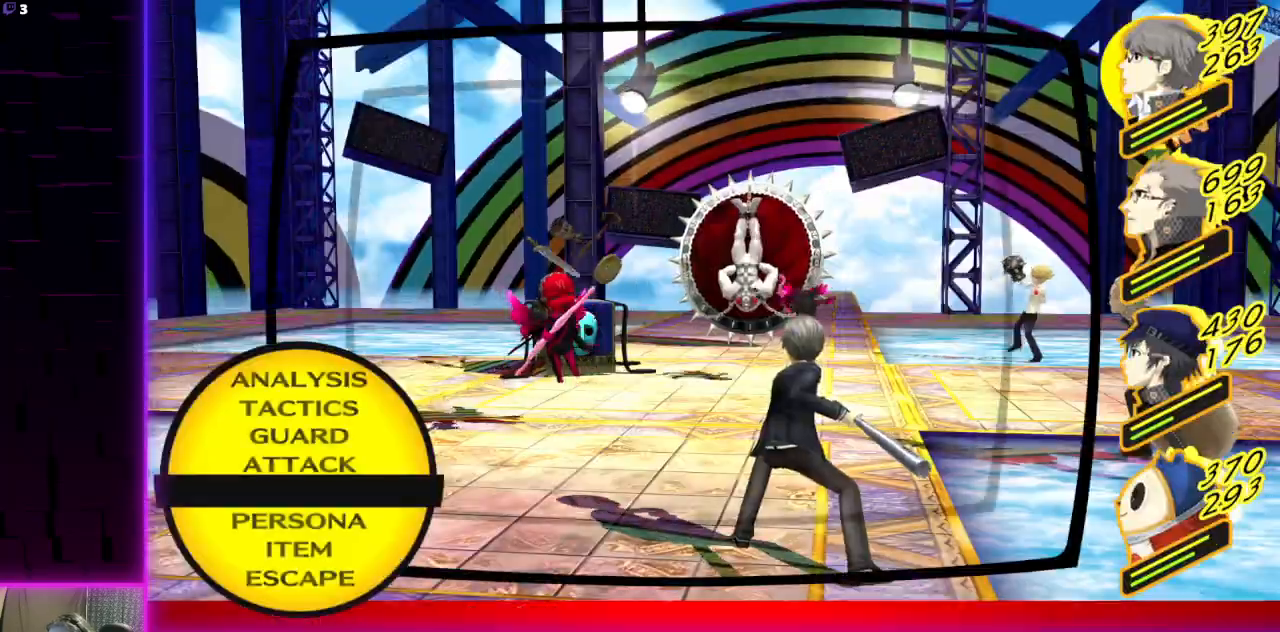
{"buttons": [], "left_stick": "center", "right_stick": "center", "events": [[33, "A", "down"], [167, "A", "up"]]}
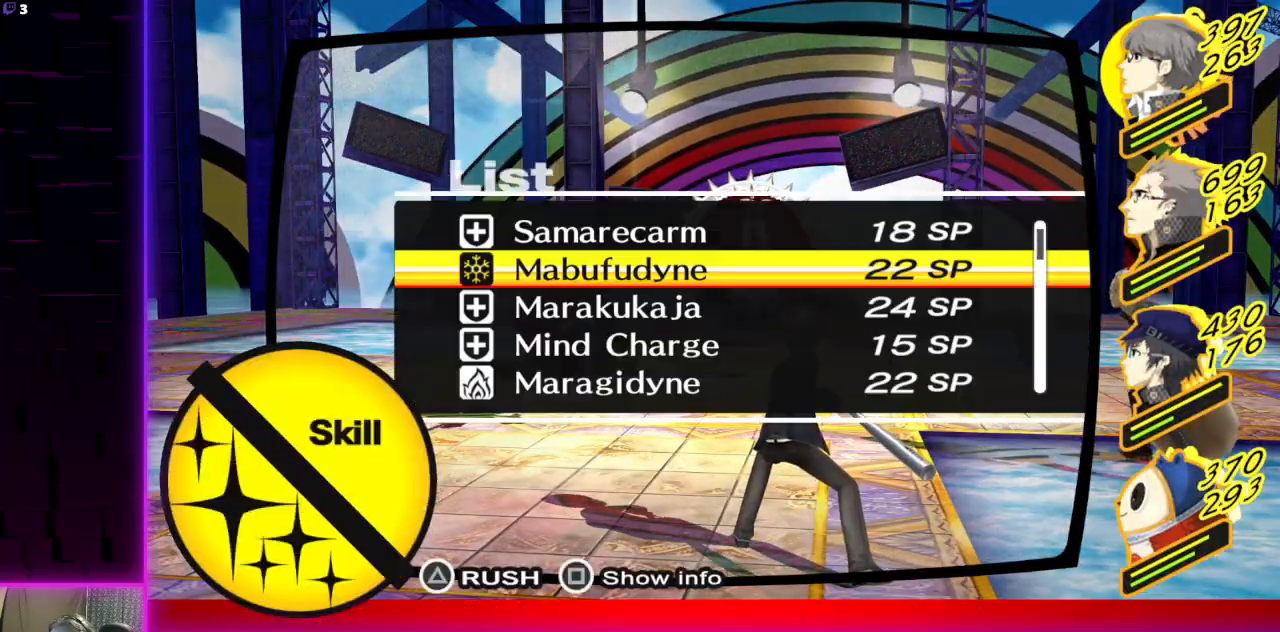
{"buttons": [], "left_stick": "center", "right_stick": "center", "events": []}
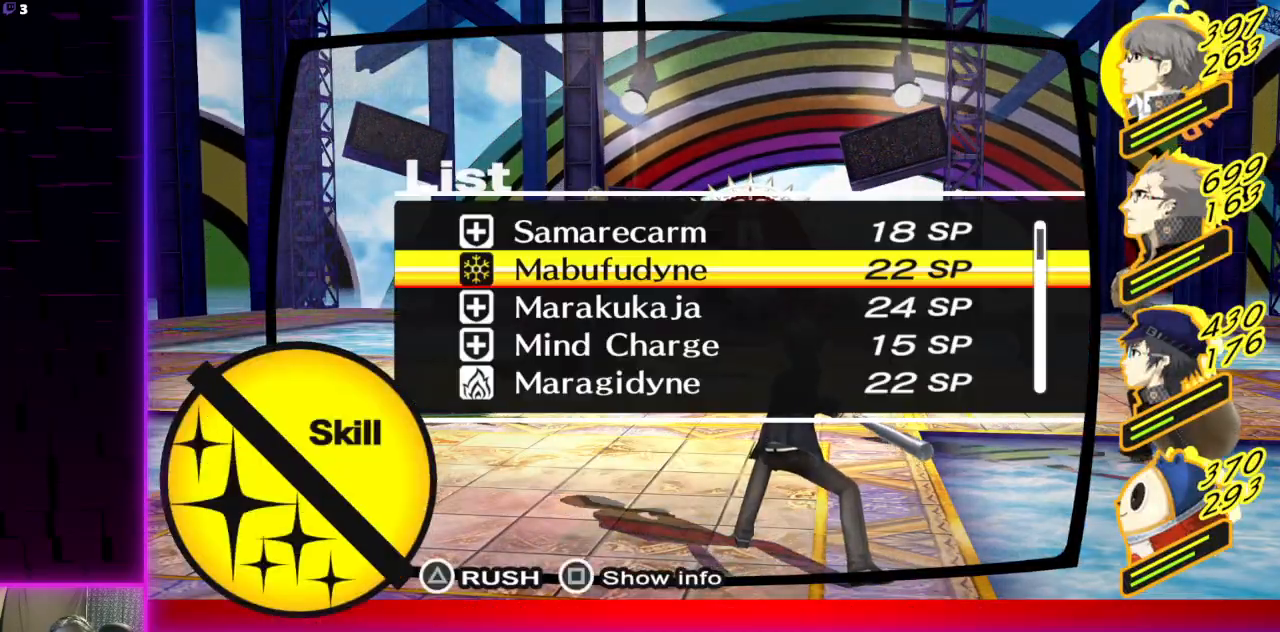
{"buttons": [], "left_stick": "center", "right_stick": "center", "events": [[133, "A", "down"], [167, "A", "up"], [267, "A", "down"], [367, "A", "up"]]}